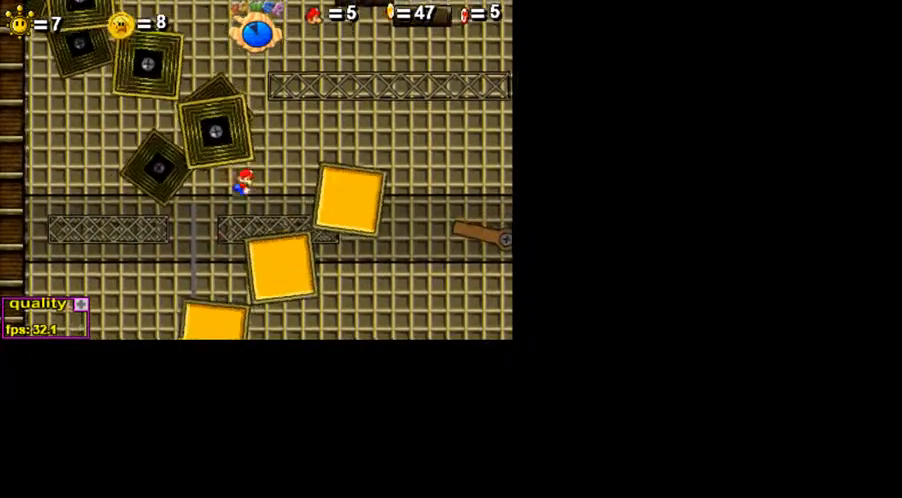
Gameplay with keyboard; each line is a JSON object with the keys held at the frame after it. "events" lists presses ("down") and releases ("up") of ".", "/", "0", "1", "2", "3", "4", "5", "6", "7", "8", "9", "a", "alt_l", "alt_r", "b", "backslash", "backspace", "c", "caps_lock", "comma", "ctrl_l", "ctrl_r", "d", "down", "e", "equals", "escape", "f", "f1", "f10", "f11", "f12", "f2", "f3", "f4", "f5", "f6", "f7", "f8", "f9", "g", "h", "i", "j", "k", "l", "lbracket", "left", "m", "minus", "n", "o", "p", "q", "quote", "r", "rbracket", "return", "right", "s", "semicolon", "shift_l", "shift_r", "space", "super", "t", "tab", "tilde", "u", "up", "v", "w", "x", "y" and "z" between this image and that frame as [ms after this image, input, new state], when the widget could be followed in between. No other keys are recorded. Mouse input is not recorded.
{"keys": ["right", "up"], "events": [[200, "left", "down"], [200, "right", "up"], [350, "left", "up"], [400, "right", "down"], [400, "up", "down"]]}
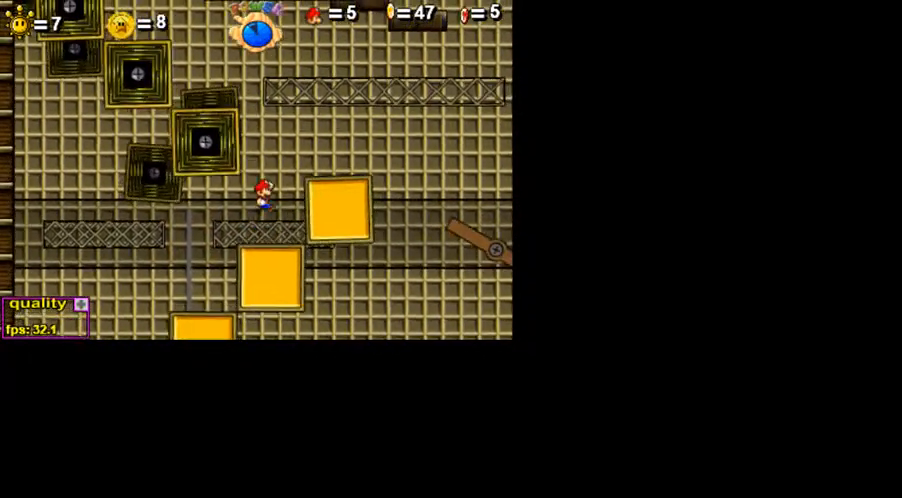
{"keys": ["left", "up"], "events": [[300, "up", "up"], [350, "right", "up"], [450, "left", "down"], [450, "up", "down"]]}
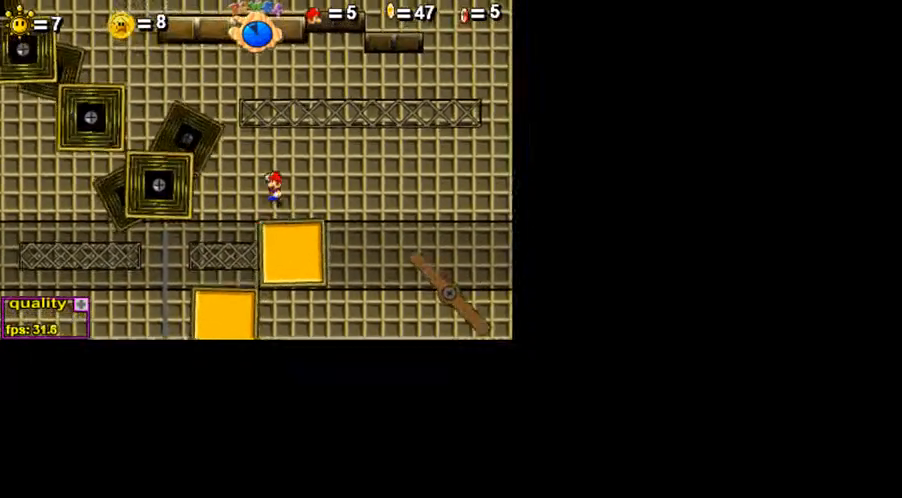
{"keys": ["left", "up"], "events": [[400, "x", "down"], [450, "x", "up"]]}
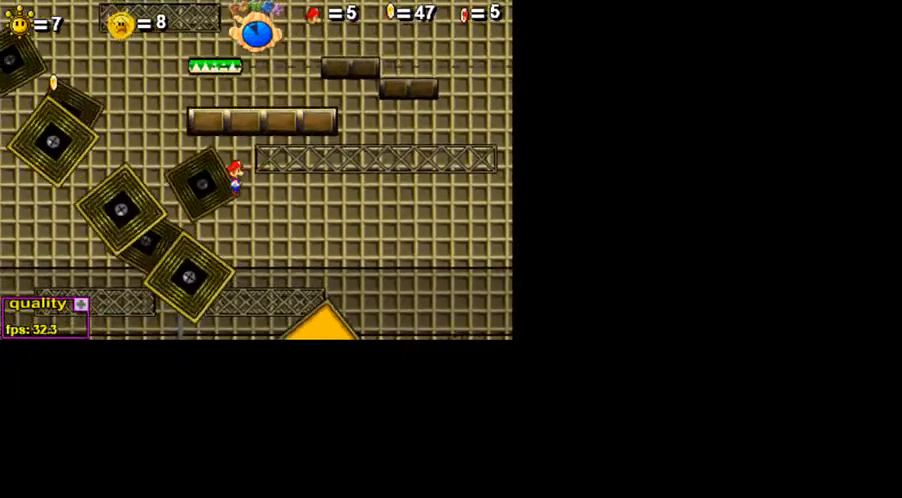
{"keys": [], "events": [[50, "x", "down"], [150, "x", "up"], [200, "left", "up"], [200, "up", "up"], [350, "right", "down"], [500, "right", "up"]]}
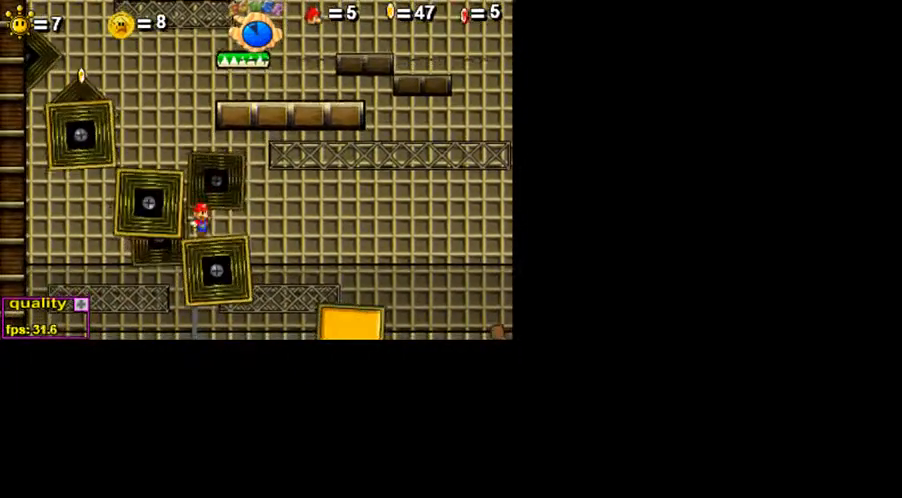
{"keys": [], "events": [[100, "left", "down"], [100, "up", "down"], [350, "left", "up"], [400, "up", "up"]]}
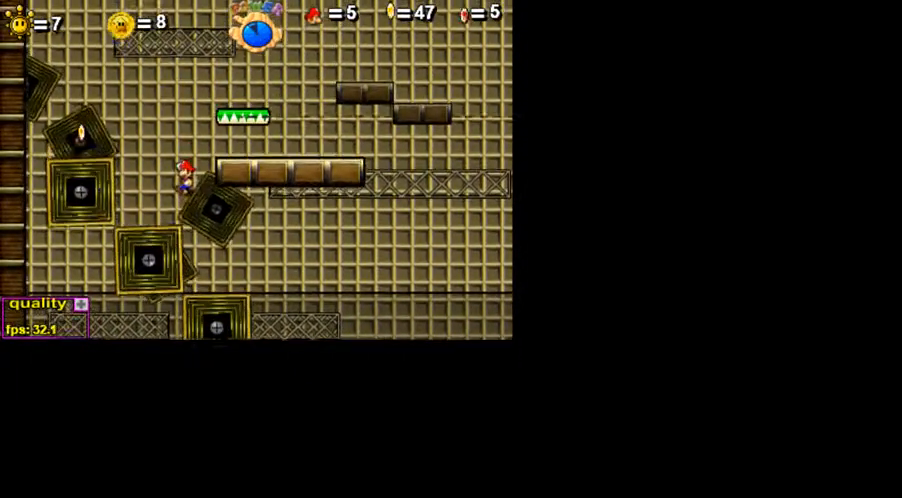
{"keys": ["right", "up"], "events": [[50, "left", "down"], [200, "left", "up"], [450, "right", "down"], [450, "up", "down"]]}
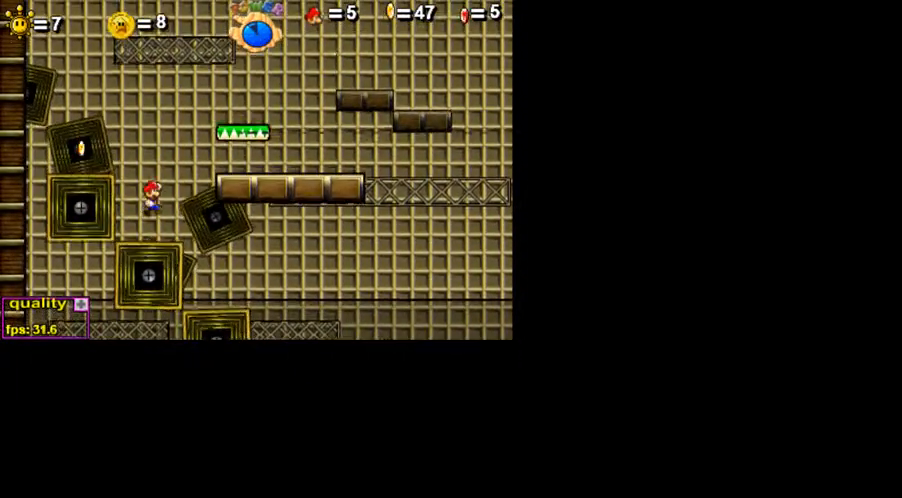
{"keys": ["right", "x"], "events": [[300, "x", "down"], [400, "x", "up"], [450, "up", "up"], [500, "x", "down"]]}
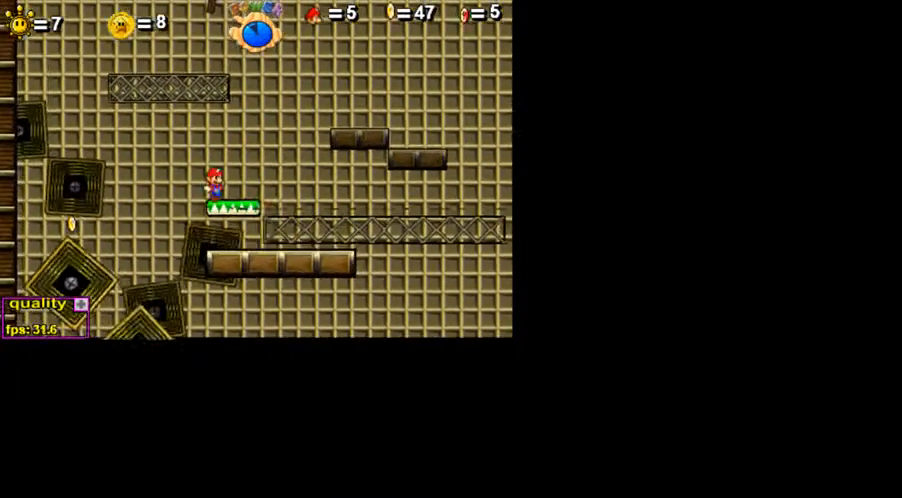
{"keys": [], "events": [[50, "right", "up"], [50, "x", "up"]]}
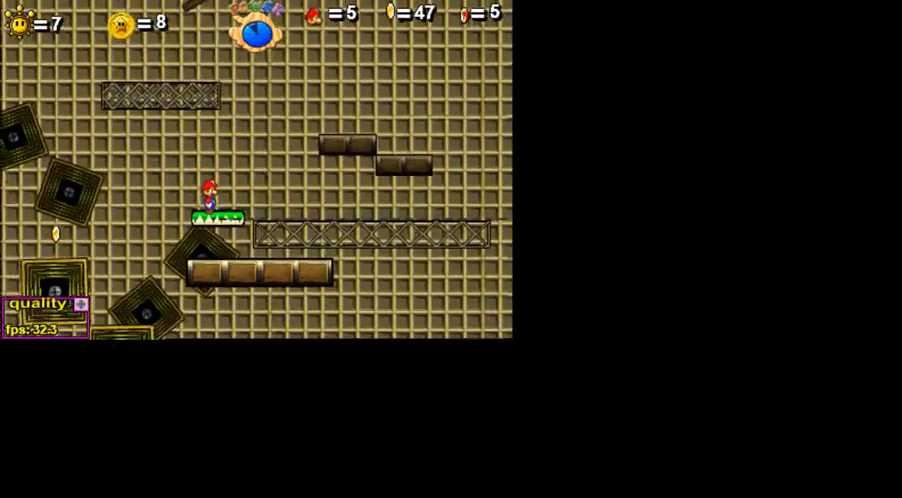
{"keys": [], "events": []}
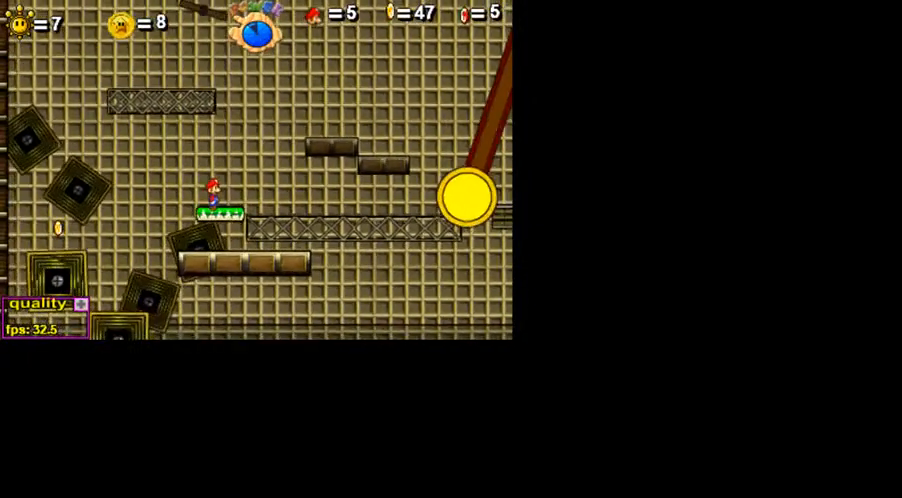
{"keys": [], "events": []}
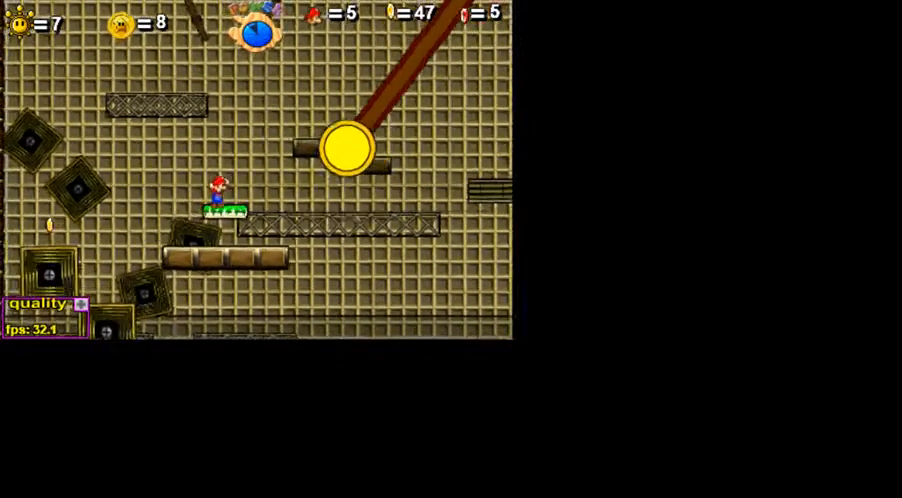
{"keys": [], "events": []}
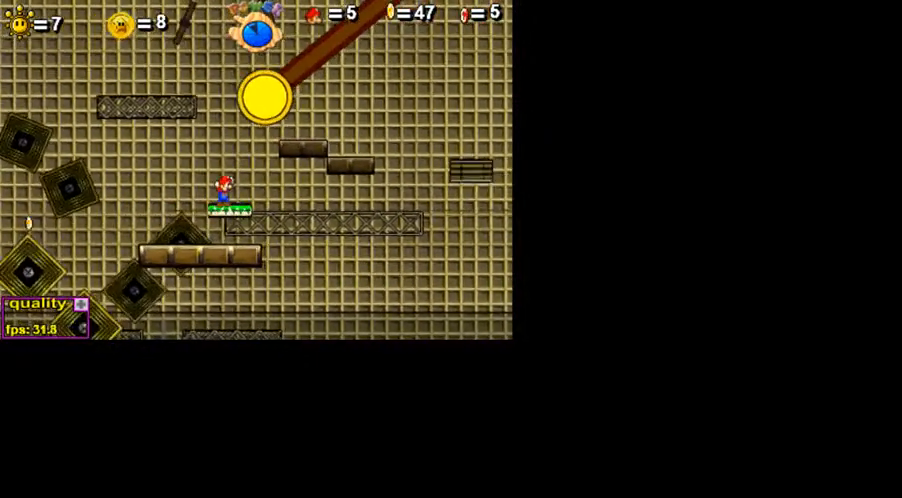
{"keys": [], "events": []}
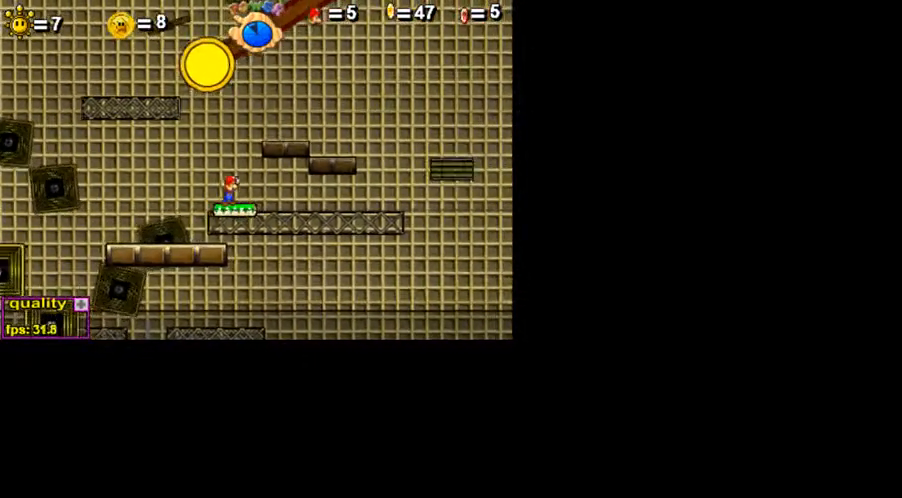
{"keys": [], "events": []}
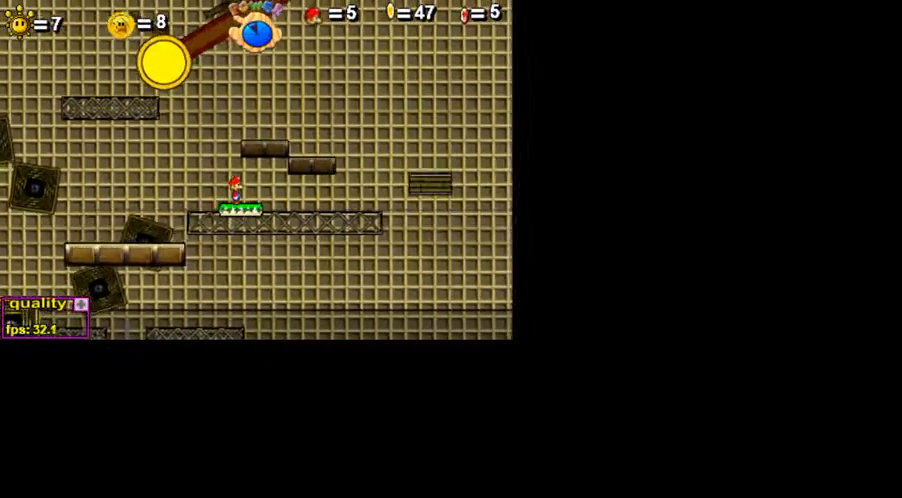
{"keys": [], "events": [[100, "right", "down"], [200, "right", "up"]]}
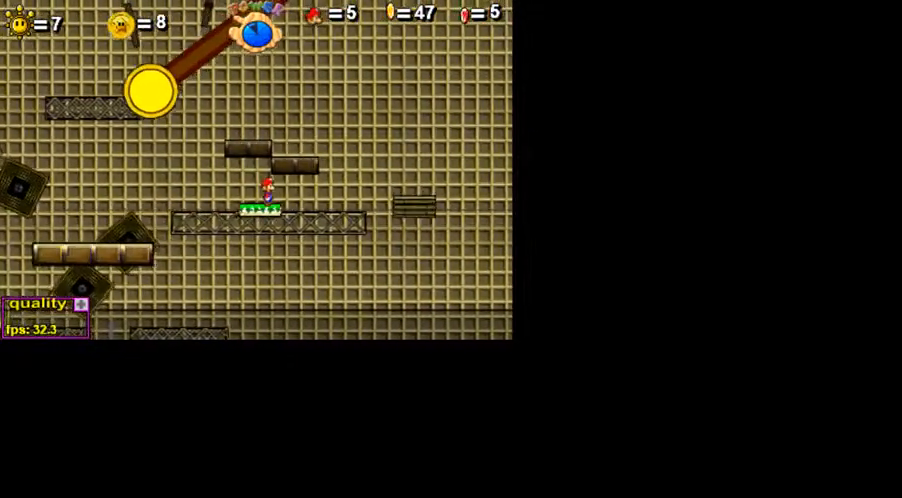
{"keys": [], "events": []}
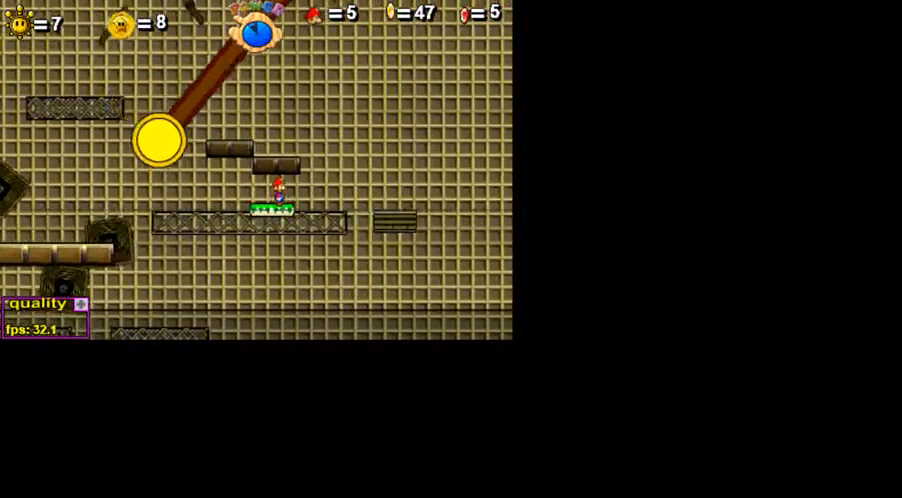
{"keys": [], "events": [[400, "right", "down"], [500, "right", "up"]]}
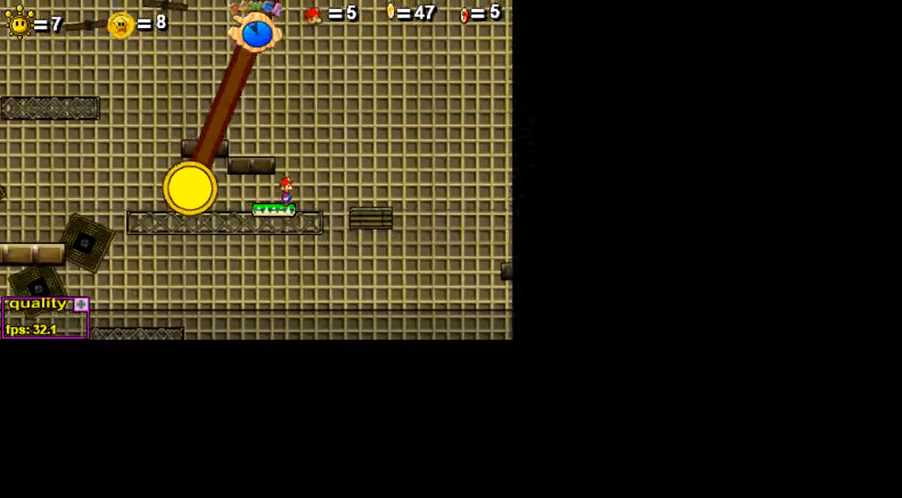
{"keys": ["up"], "events": [[450, "up", "down"]]}
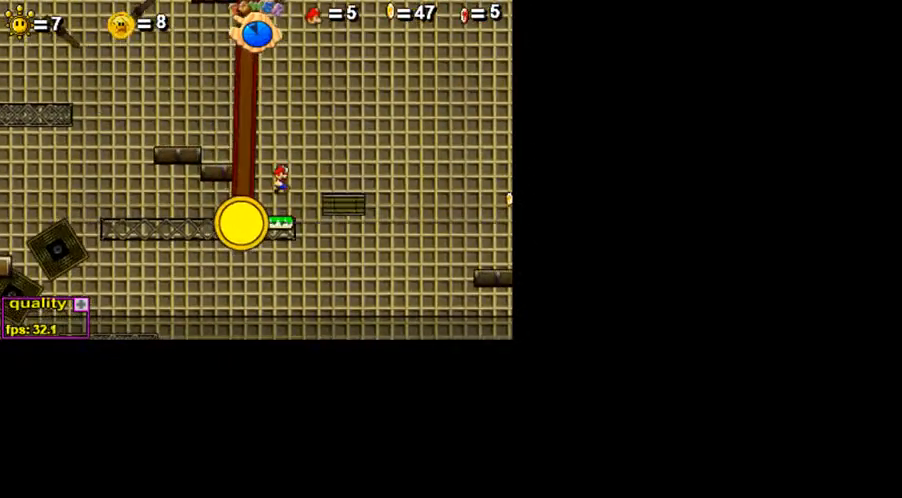
{"keys": ["right"], "events": [[100, "up", "up"], [300, "right", "down"]]}
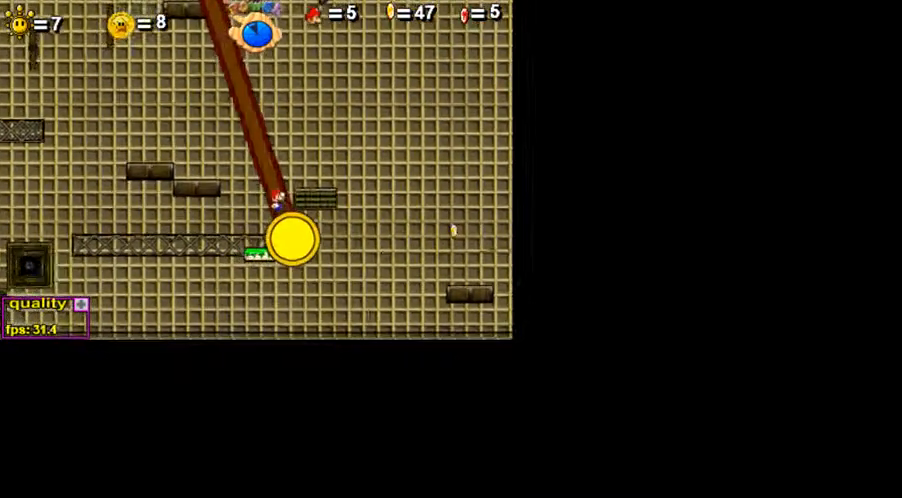
{"keys": [], "events": [[50, "up", "down"], [250, "up", "up"], [500, "right", "up"]]}
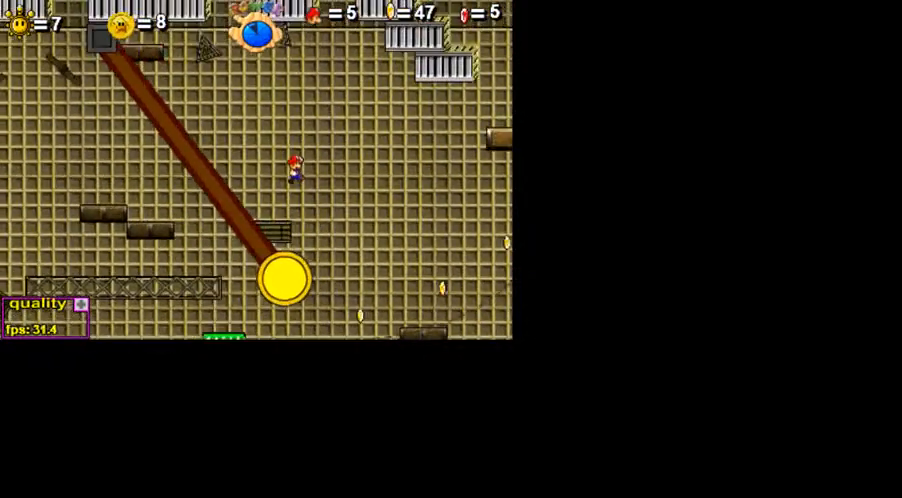
{"keys": ["down", "right", "up"], "events": [[50, "left", "down"], [150, "left", "up"], [200, "right", "down"], [400, "up", "down"], [500, "down", "down"]]}
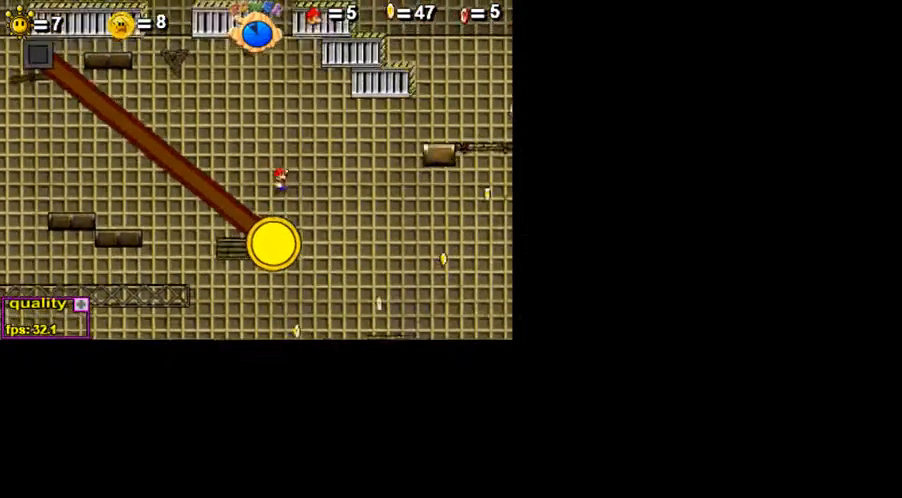
{"keys": ["right"], "events": [[150, "up", "up"], [200, "down", "up"]]}
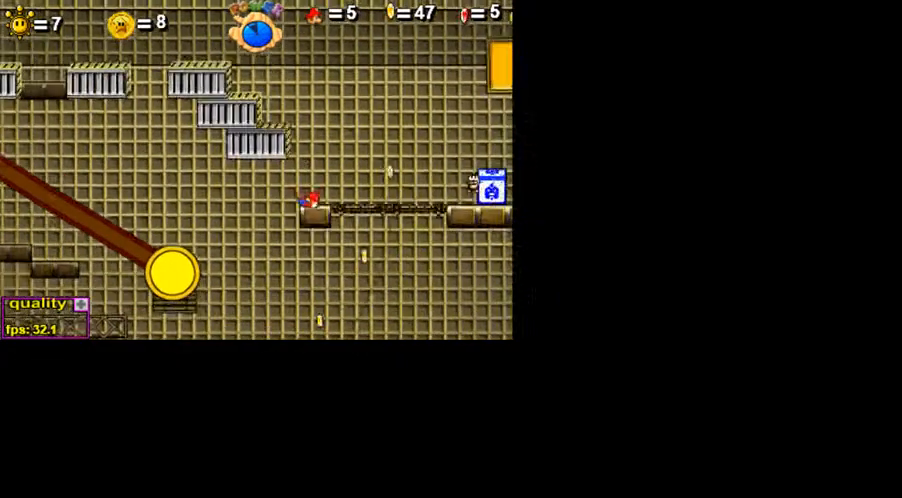
{"keys": ["left"], "events": [[150, "up", "down"], [200, "up", "up"], [350, "right", "up"], [450, "left", "down"]]}
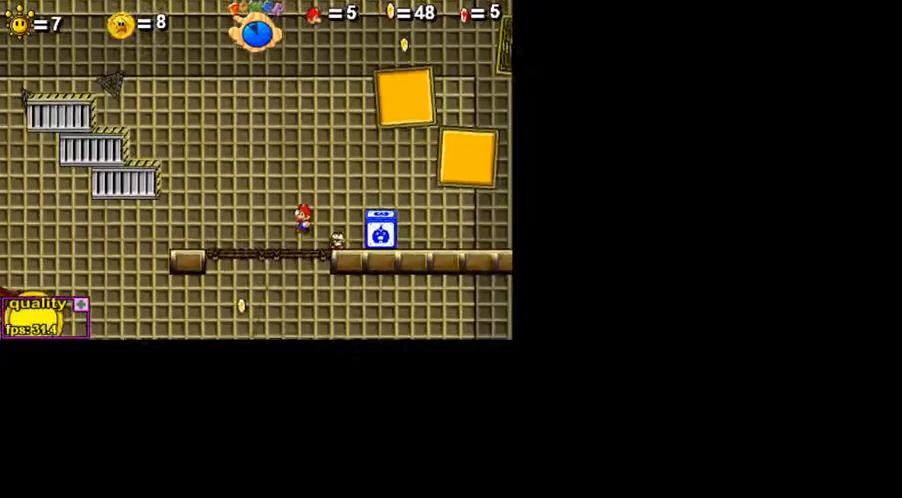
{"keys": ["right", "up"], "events": [[50, "left", "up"], [200, "right", "down"], [200, "up", "down"]]}
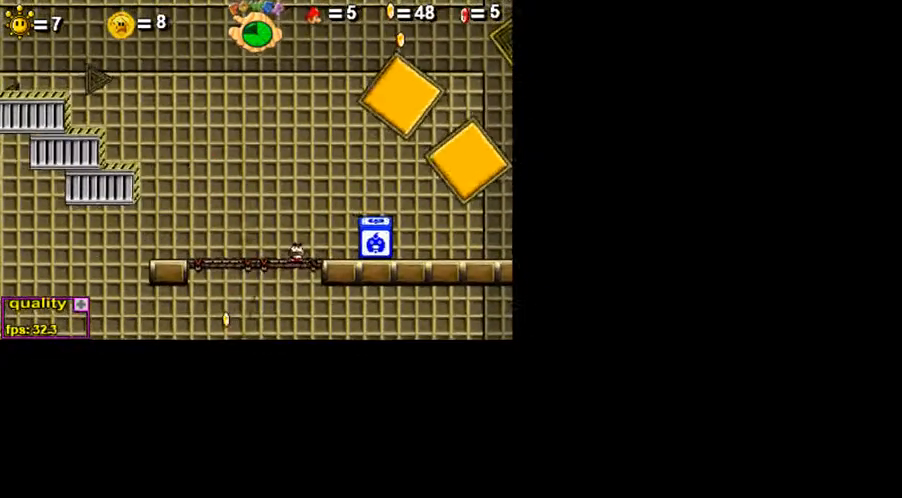
{"keys": ["right"], "events": [[200, "up", "up"], [400, "up", "down"], [500, "up", "up"]]}
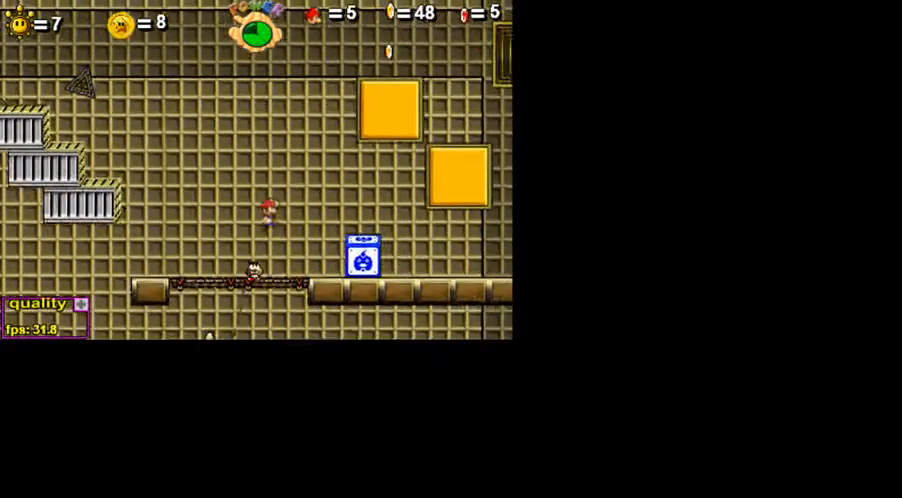
{"keys": ["x"], "events": [[50, "right", "up"], [500, "x", "down"]]}
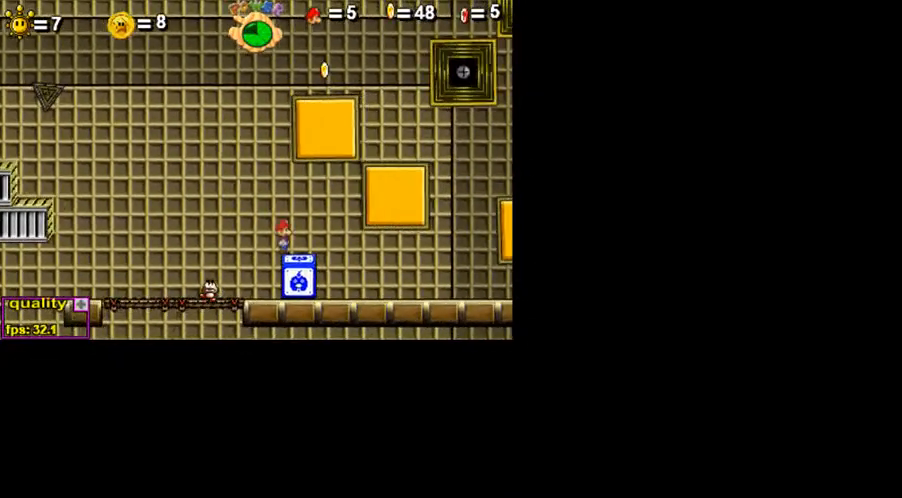
{"keys": [], "events": [[50, "x", "up"], [100, "left", "down"], [450, "left", "up"]]}
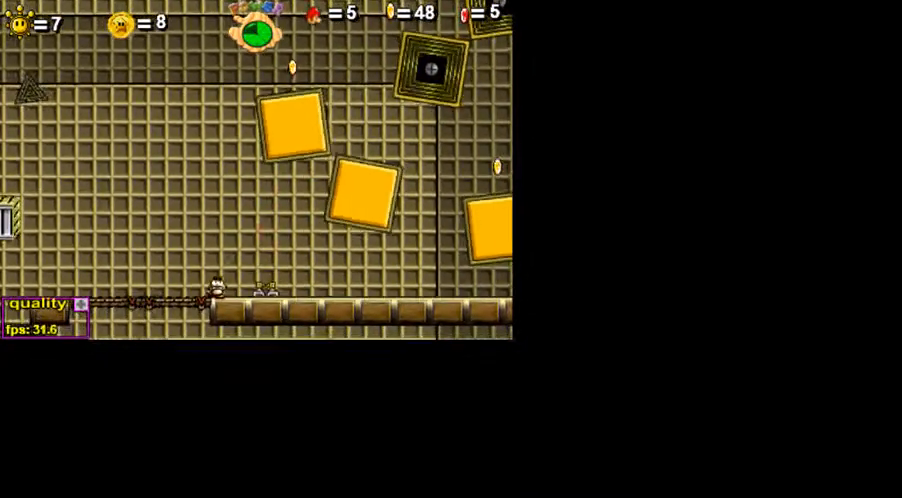
{"keys": [], "events": []}
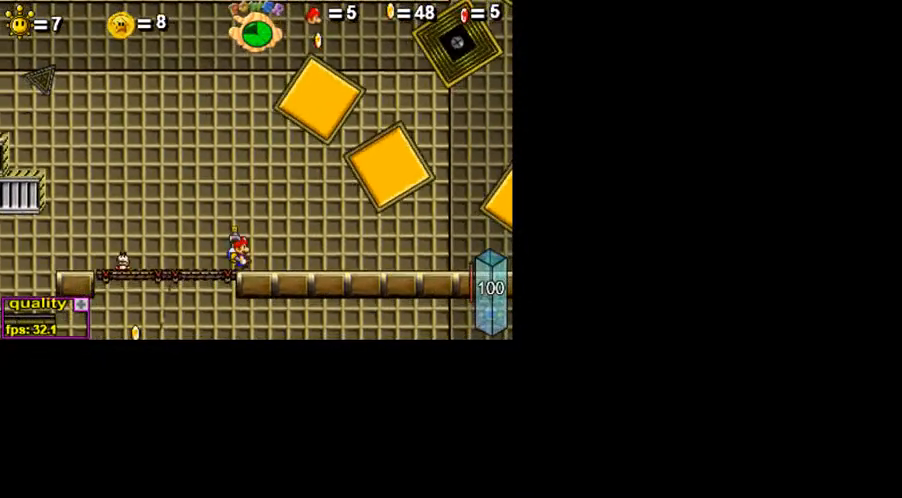
{"keys": [], "events": [[450, "p", "down"], [500, "p", "up"]]}